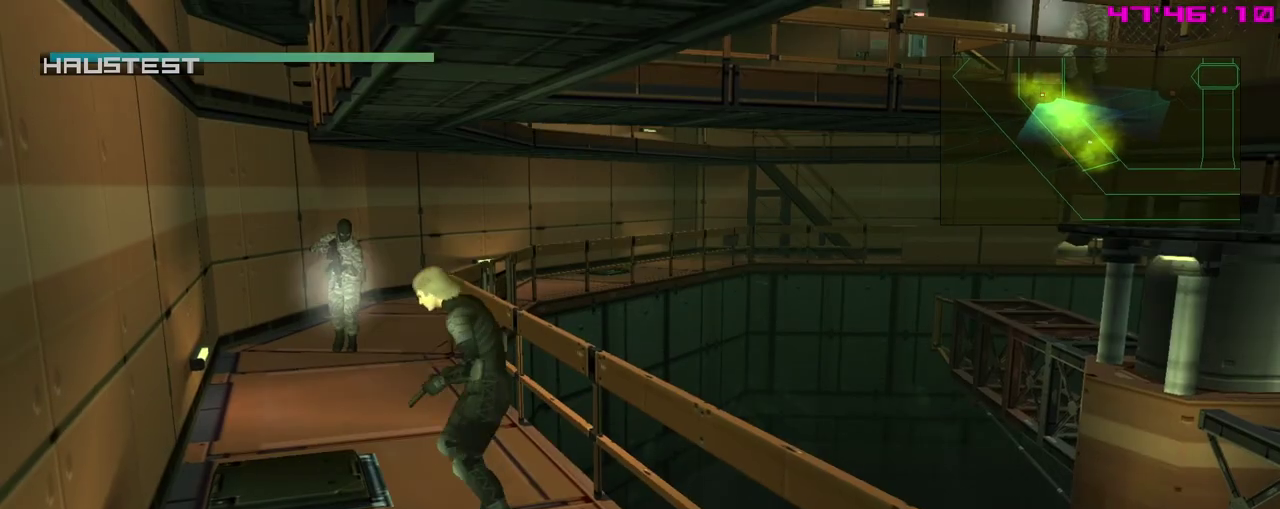
Gameplay with a controller (Xbox layout); each line is a JSON object with the inputs held at the frame after it (dt_ms = milliseconds from this image to that frame). "events" lists button and stick changes between this image and that frame as [ms after this image, input, new state], when the widget could be followed in between. Not read: right_stick.
{"dt_ms": 300, "buttons": ["Y"], "left_stick": "center", "events": [[150, "Y", "down"], [150, "left_stick", "up-left"], [283, "left_stick", "center"]]}
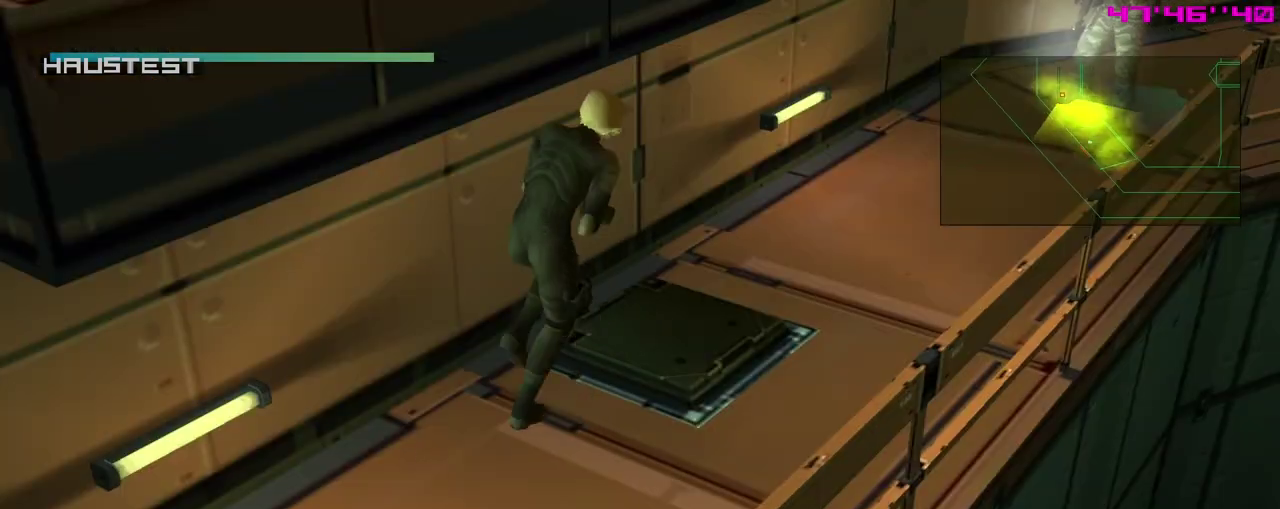
{"dt_ms": 700, "buttons": ["A"], "left_stick": "center", "events": [[233, "Y", "up"], [300, "A", "down"]]}
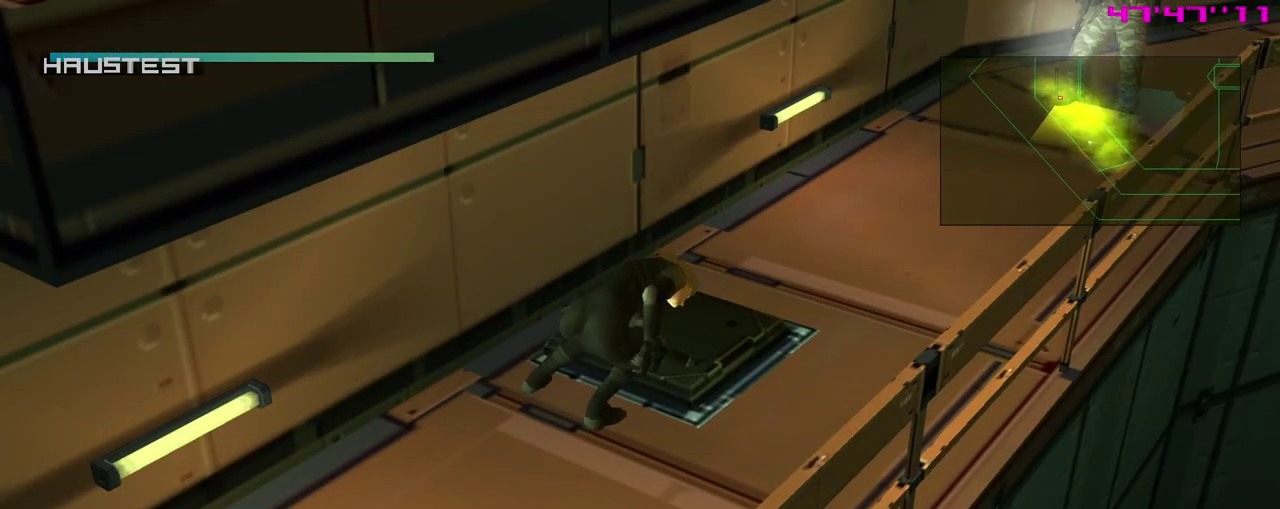
{"dt_ms": 500, "buttons": ["A"], "left_stick": "center", "events": []}
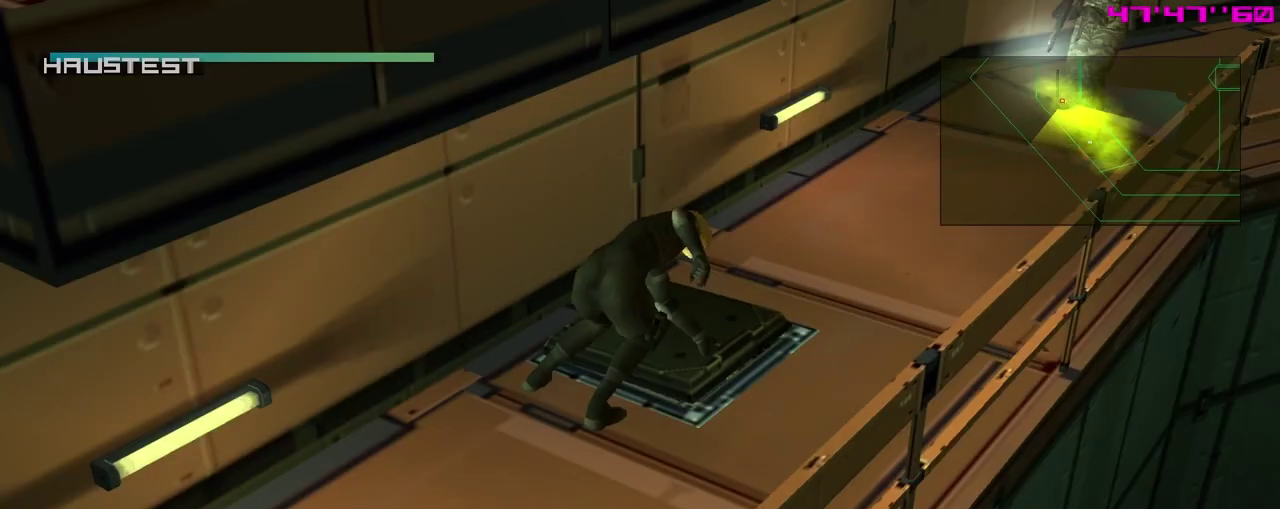
{"dt_ms": 600, "buttons": ["X", "L1"], "left_stick": "center", "events": [[100, "A", "up"], [533, "L1", "down"], [567, "X", "down"]]}
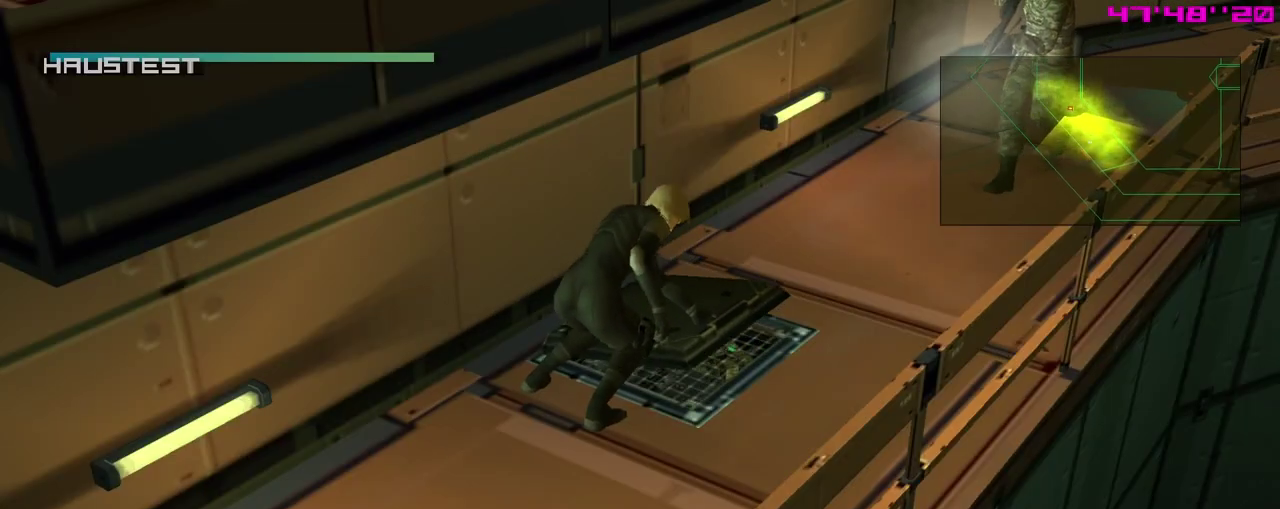
{"dt_ms": 400, "buttons": ["X", "L1"], "left_stick": "center", "events": []}
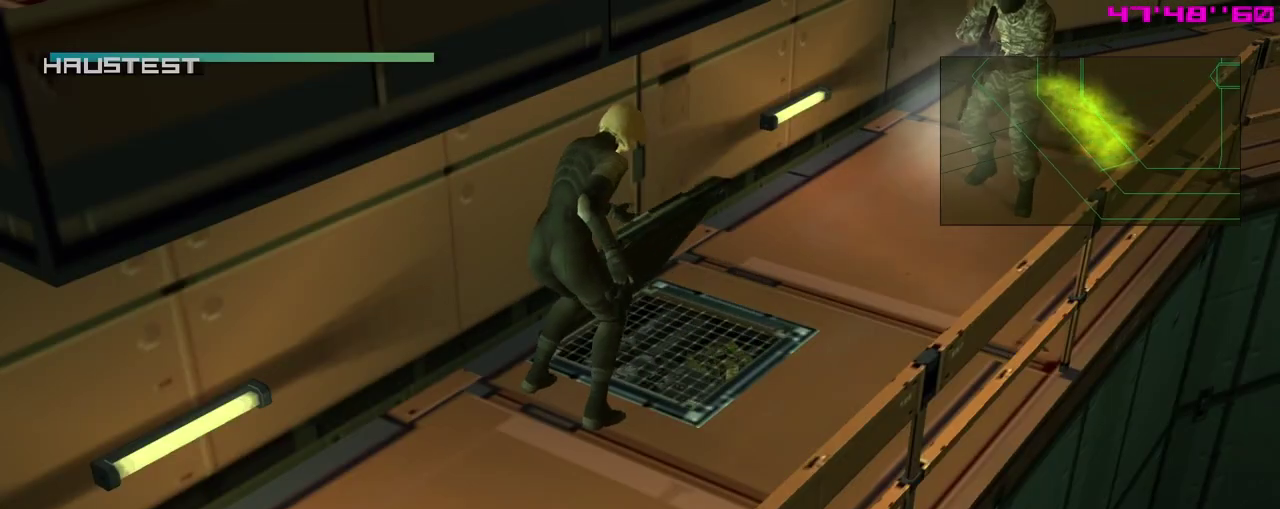
{"dt_ms": 500, "buttons": ["X", "L1"], "left_stick": "center", "events": []}
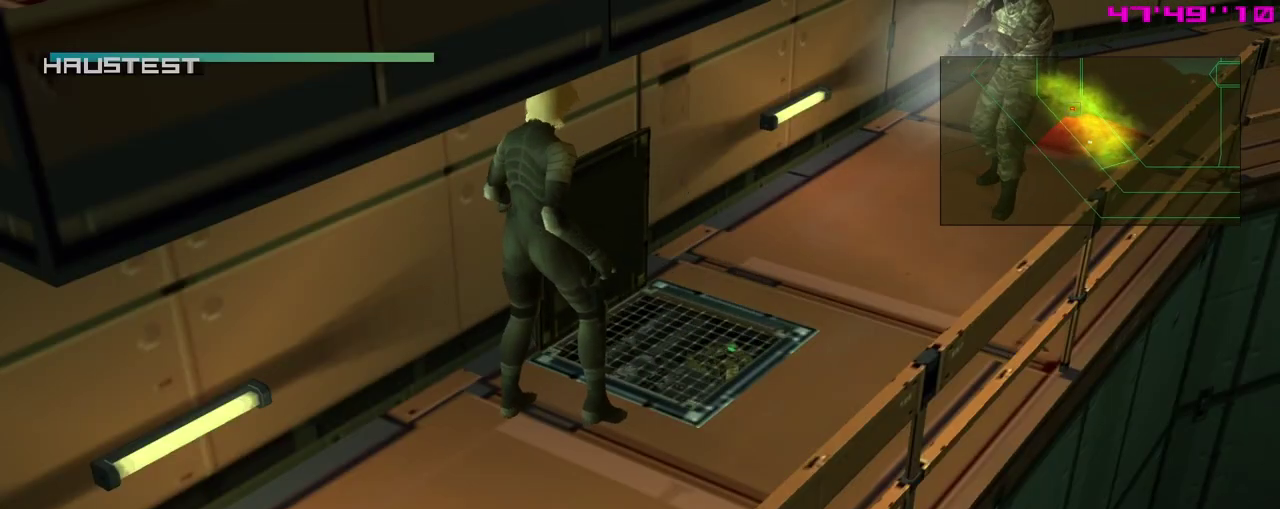
{"dt_ms": 700, "buttons": ["R2"], "left_stick": "center", "events": [[483, "X", "up"], [517, "L1", "up"], [583, "A", "down"], [650, "R2", "down"], [683, "A", "up"]]}
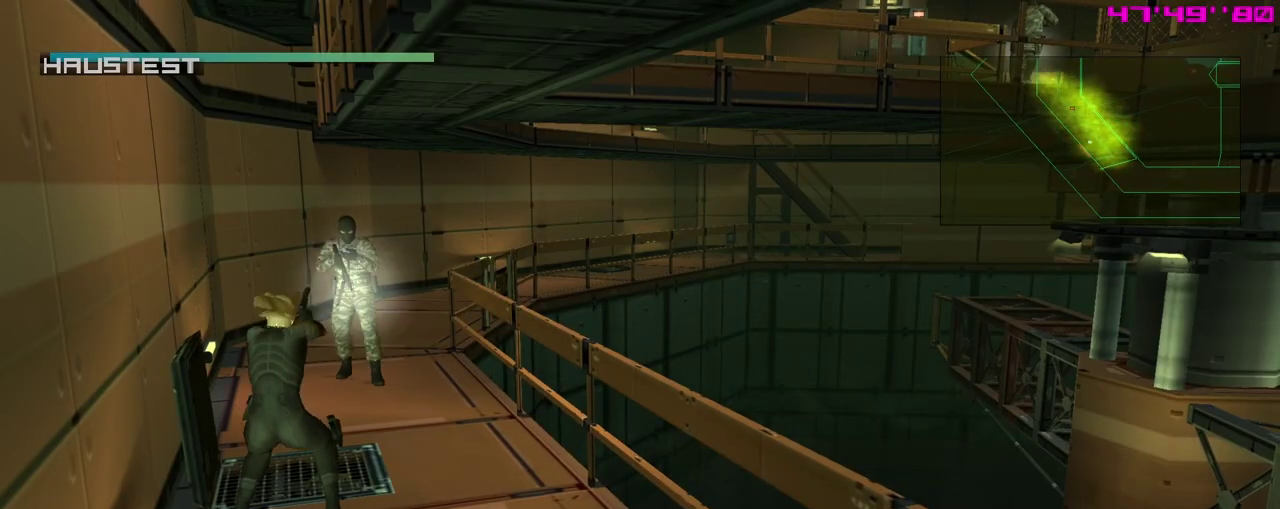
{"dt_ms": 300, "buttons": ["X"], "left_stick": "down", "events": [[33, "R2", "up"], [100, "X", "down"], [250, "left_stick", "down"]]}
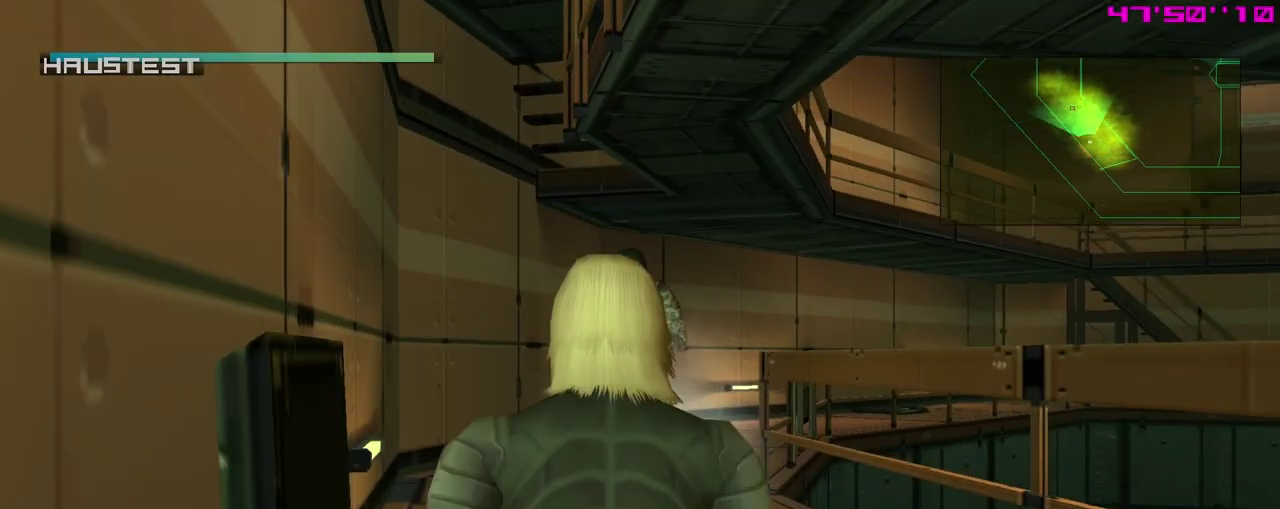
{"dt_ms": 400, "buttons": ["X"], "left_stick": "down", "events": []}
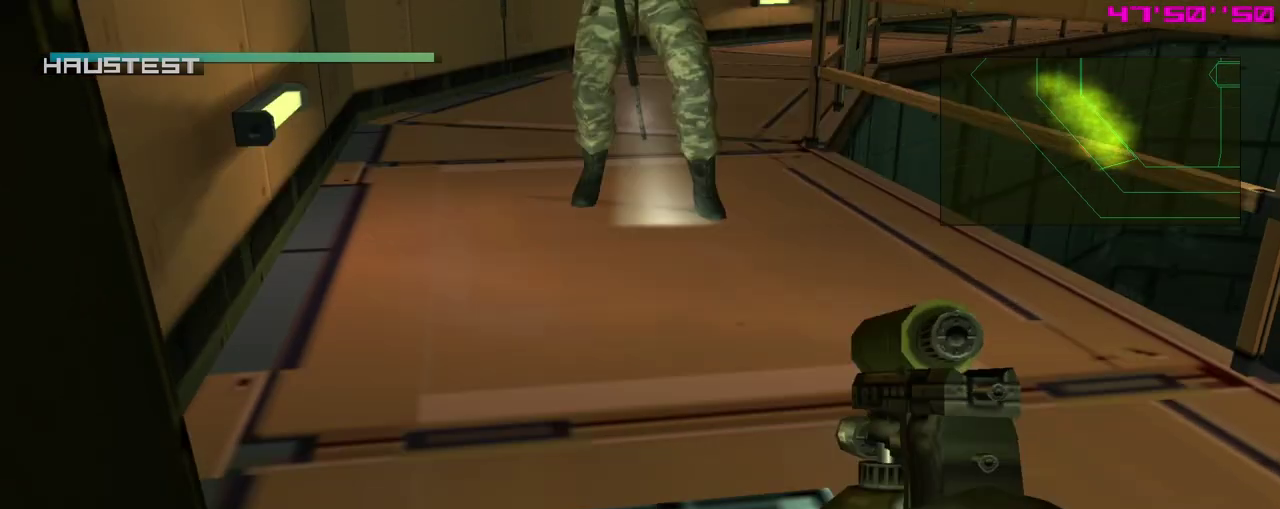
{"dt_ms": 400, "buttons": ["X"], "left_stick": "center", "events": [[100, "left_stick", "center"]]}
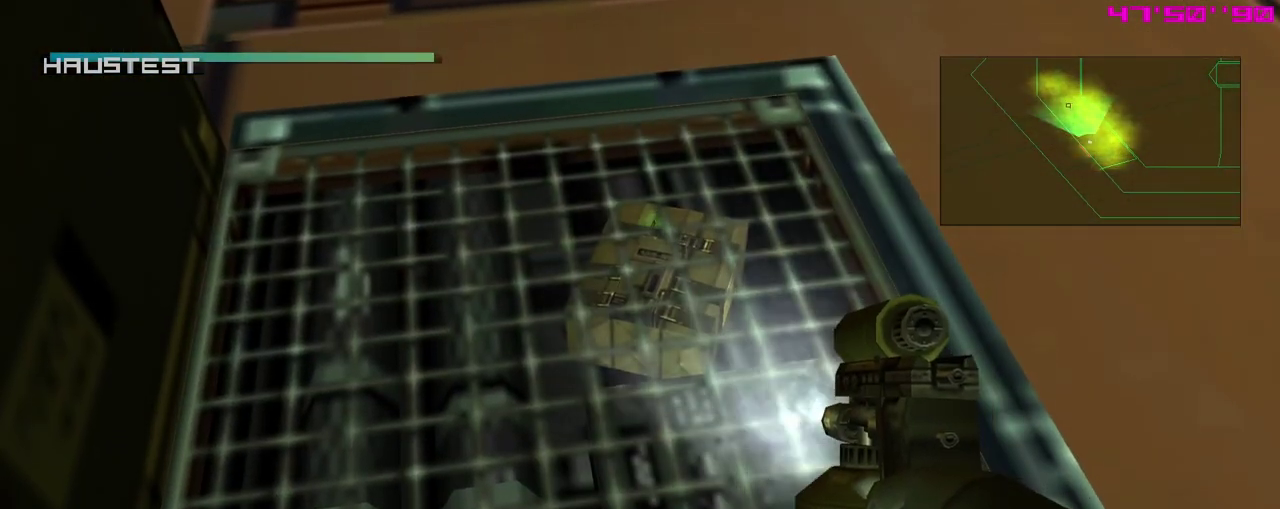
{"dt_ms": 700, "buttons": [], "left_stick": "center", "events": [[317, "X", "up"], [350, "START", "down"], [533, "START", "up"]]}
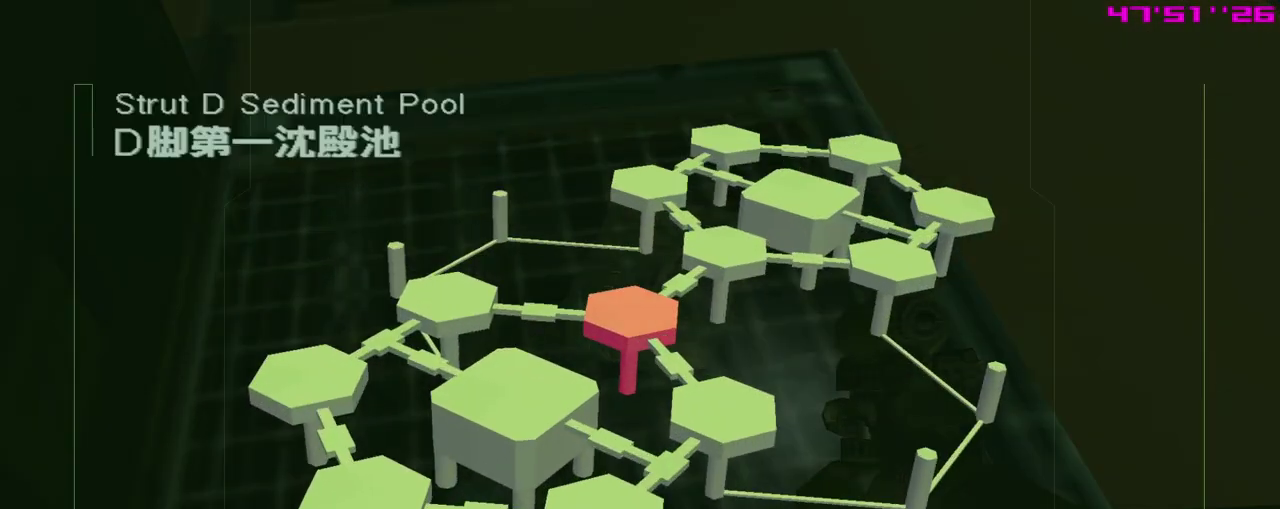
{"dt_ms": 500, "buttons": [], "left_stick": "center", "events": []}
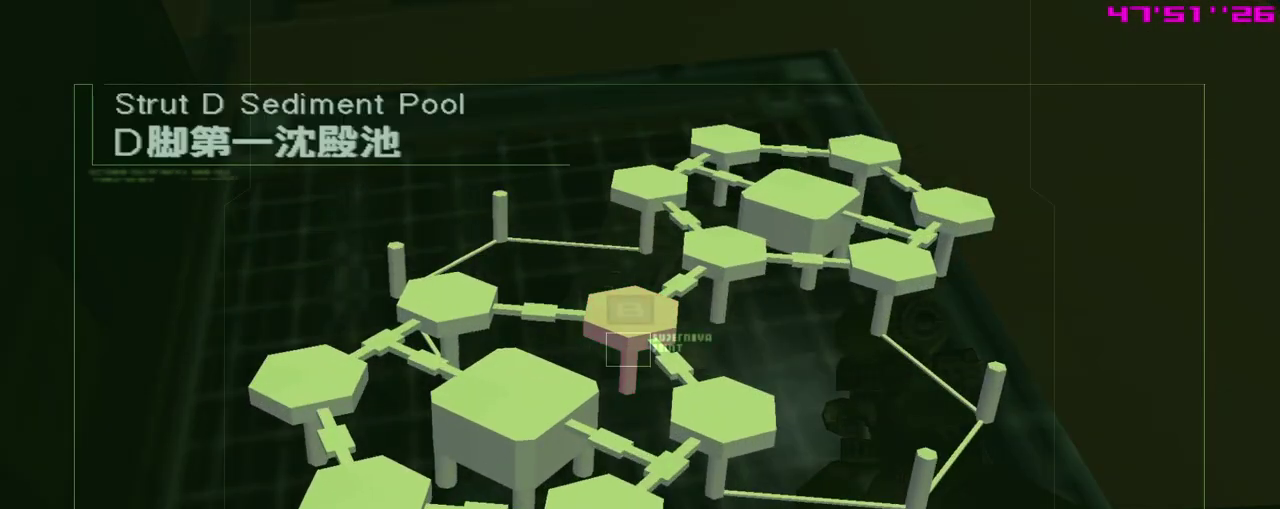
{"dt_ms": 500, "buttons": [], "left_stick": "center", "events": []}
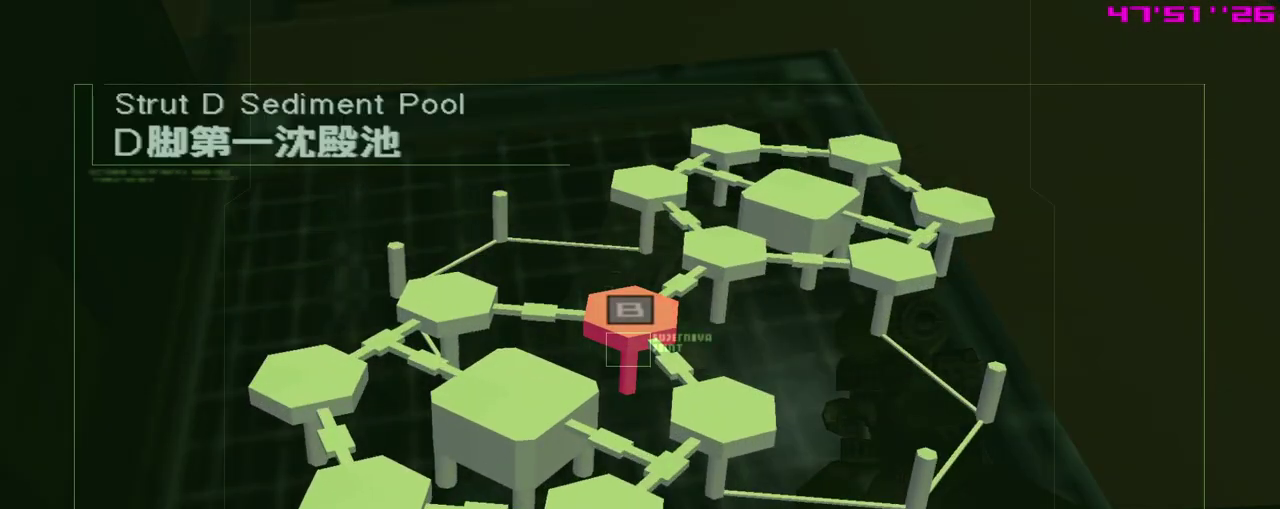
{"dt_ms": 500, "buttons": [], "left_stick": "center", "events": []}
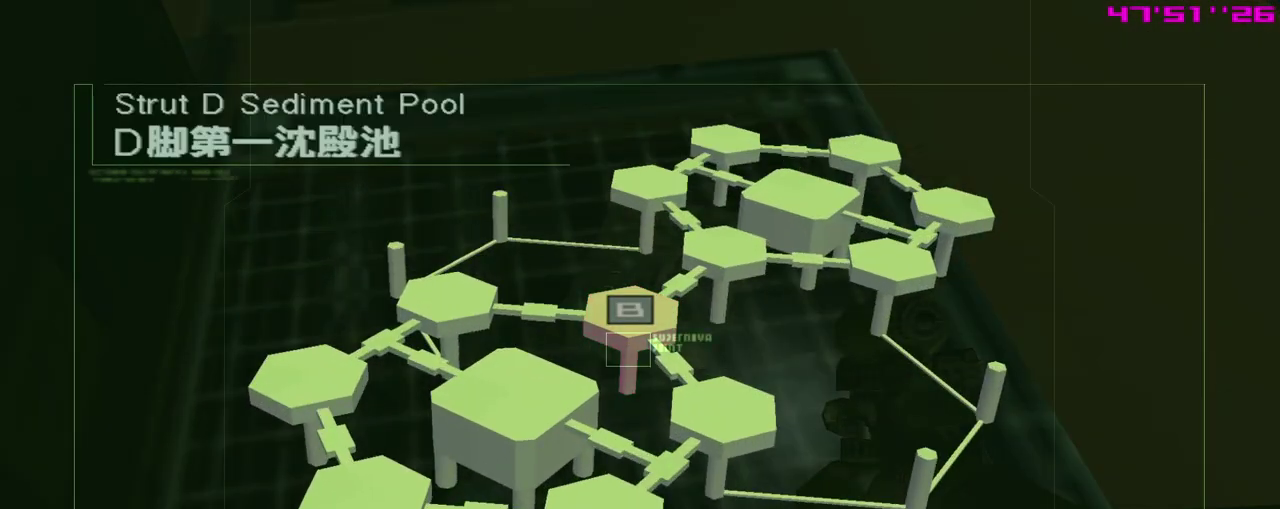
{"dt_ms": 500, "buttons": [], "left_stick": "center", "events": []}
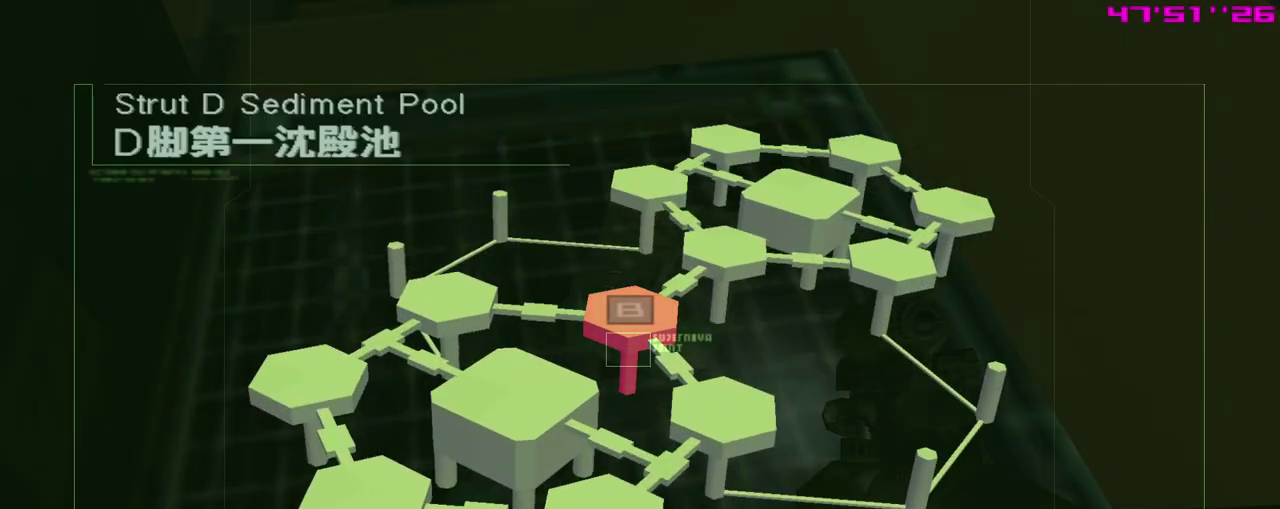
{"dt_ms": 500, "buttons": [], "left_stick": "center", "events": []}
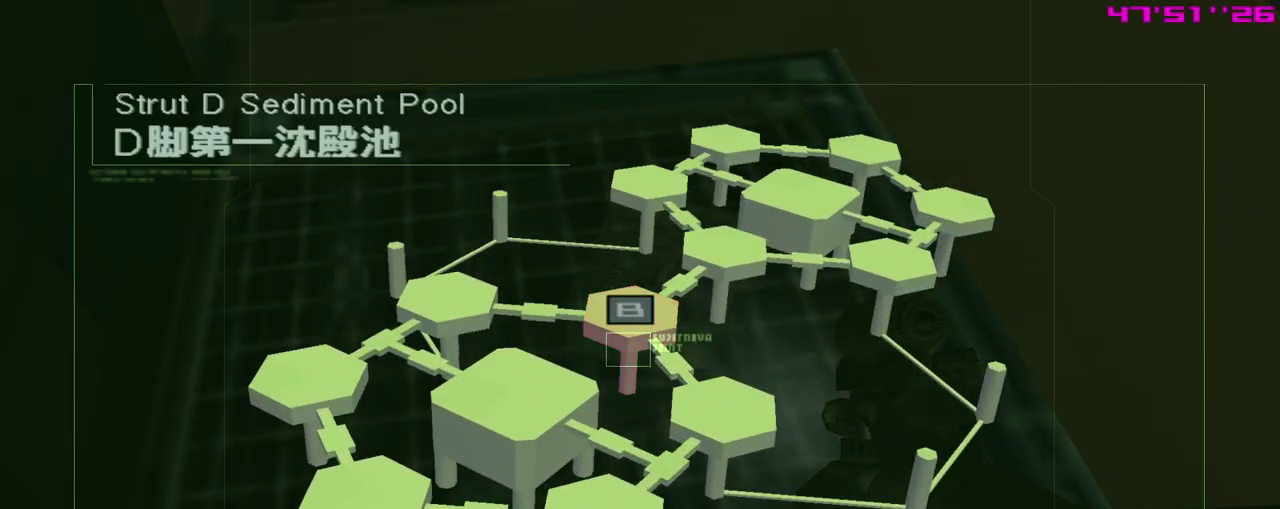
{"dt_ms": 500, "buttons": [], "left_stick": "center", "events": []}
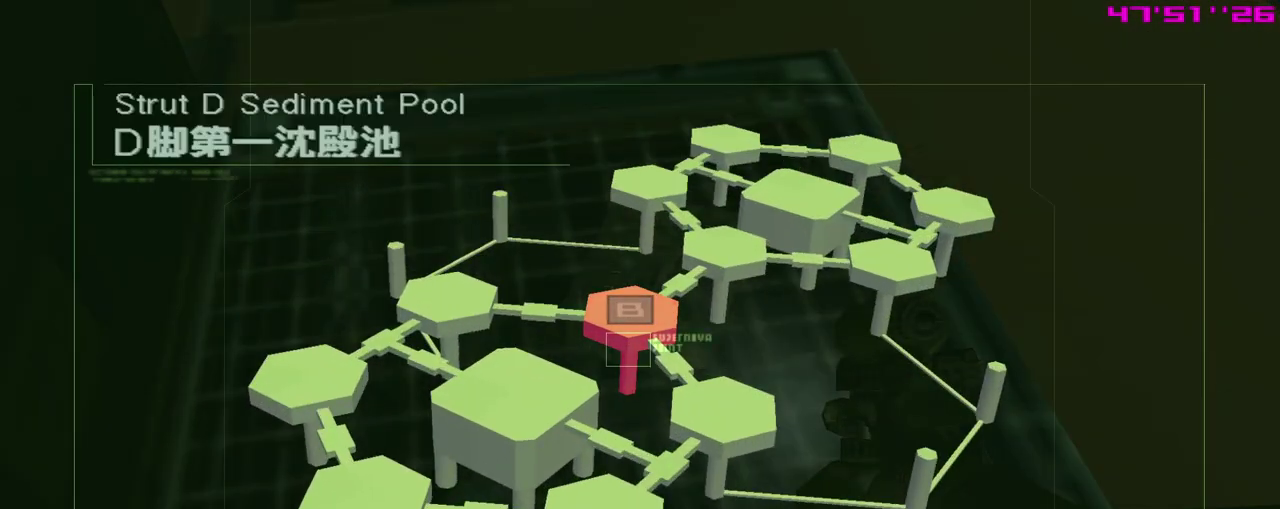
{"dt_ms": 500, "buttons": [], "left_stick": "center", "events": []}
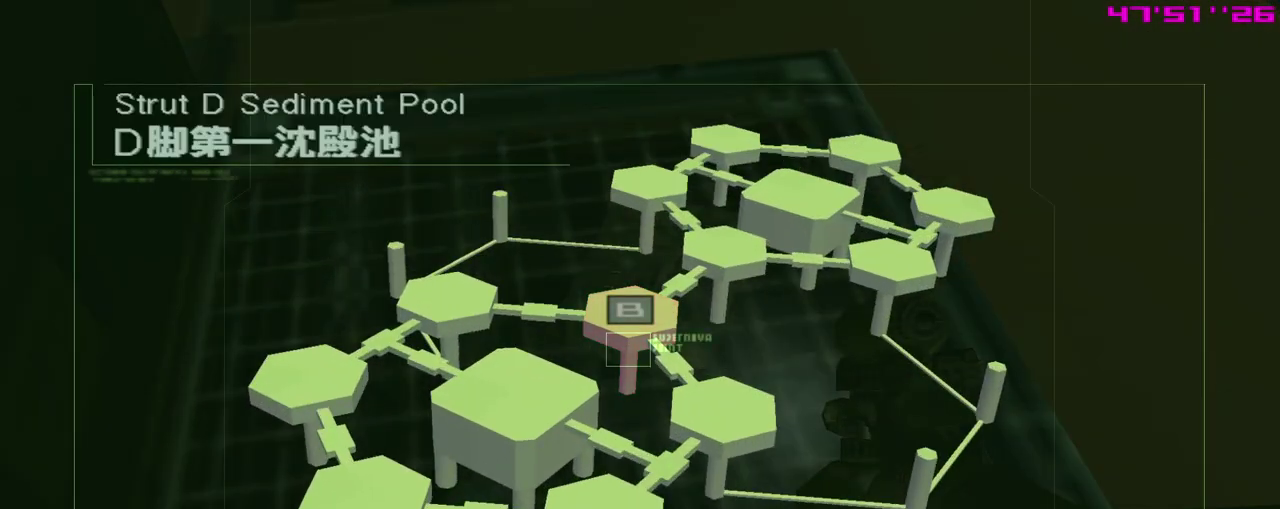
{"dt_ms": 500, "buttons": [], "left_stick": "center", "events": []}
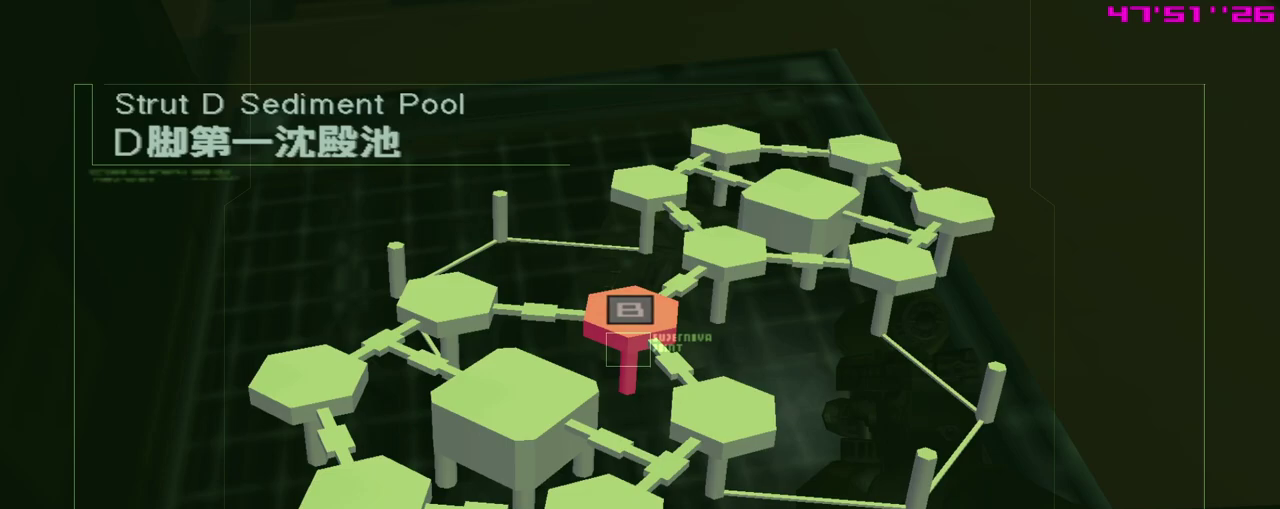
{"dt_ms": 500, "buttons": [], "left_stick": "center", "events": []}
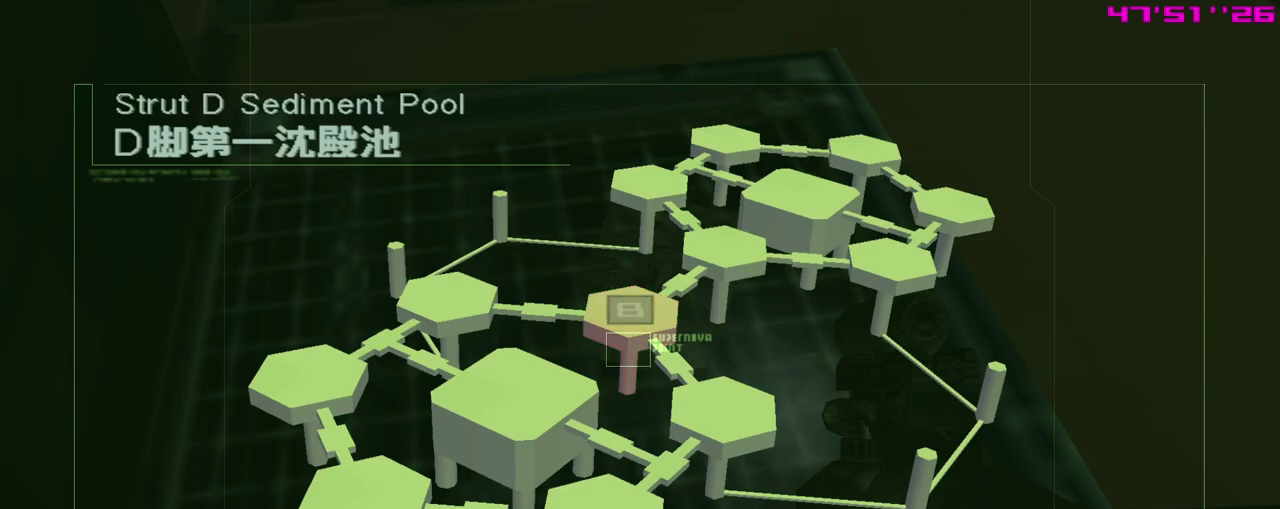
{"dt_ms": 700, "buttons": ["A", "X"], "left_stick": "center", "events": [[500, "START", "down"], [600, "START", "up"], [700, "A", "down"], [700, "X", "down"]]}
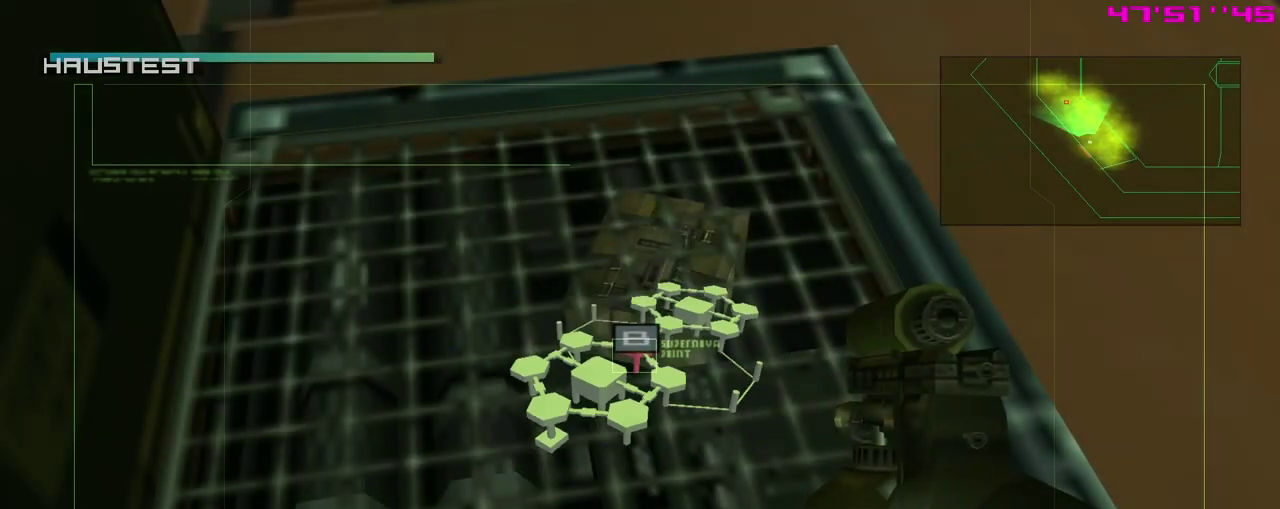
{"dt_ms": 400, "buttons": [], "left_stick": "center", "events": [[133, "X", "up"], [350, "A", "up"]]}
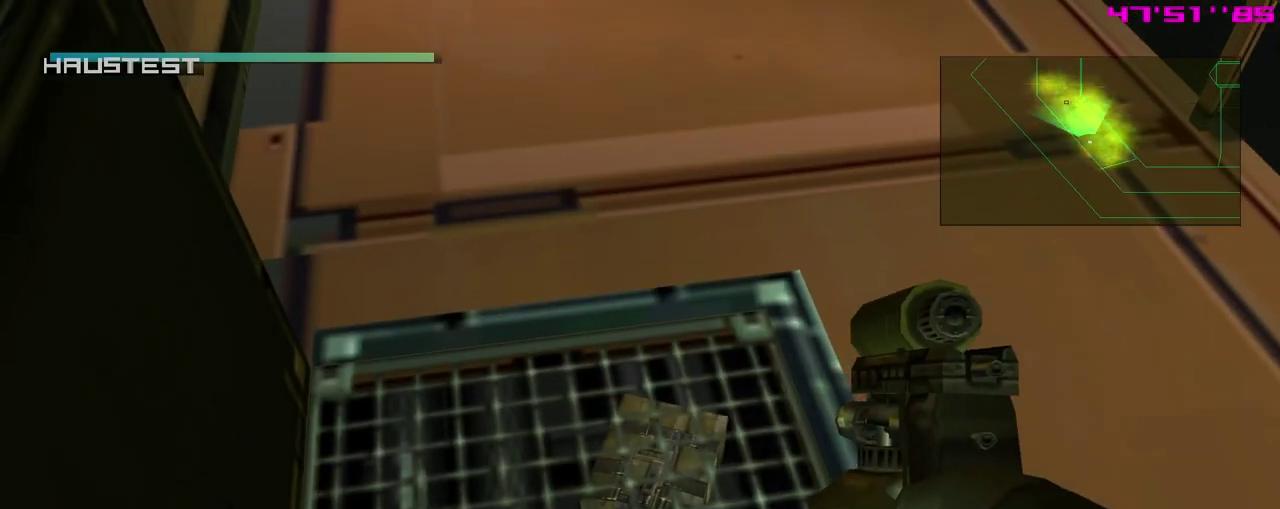
{"dt_ms": 400, "buttons": ["X"], "left_stick": "center", "events": [[400, "X", "down"]]}
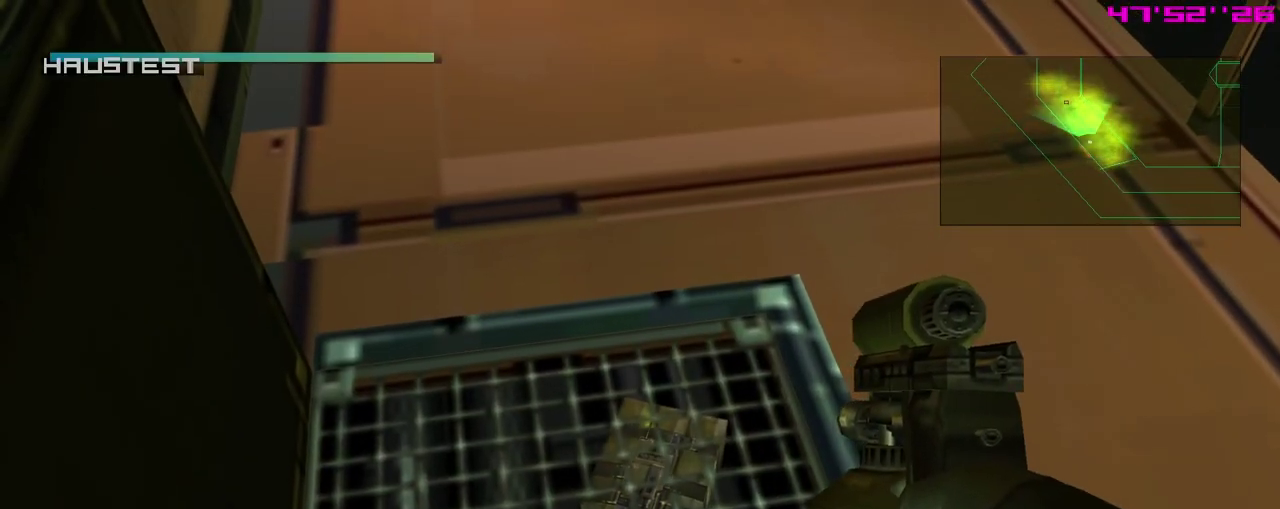
{"dt_ms": 600, "buttons": ["X"], "left_stick": "center", "events": []}
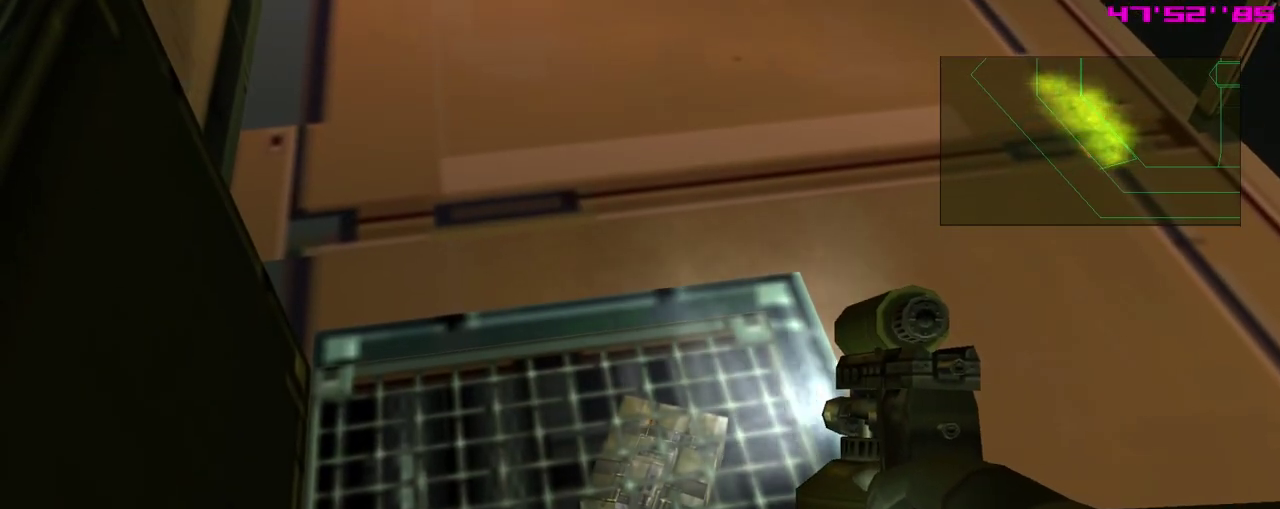
{"dt_ms": 500, "buttons": [], "left_stick": "center", "events": [[367, "X", "up"]]}